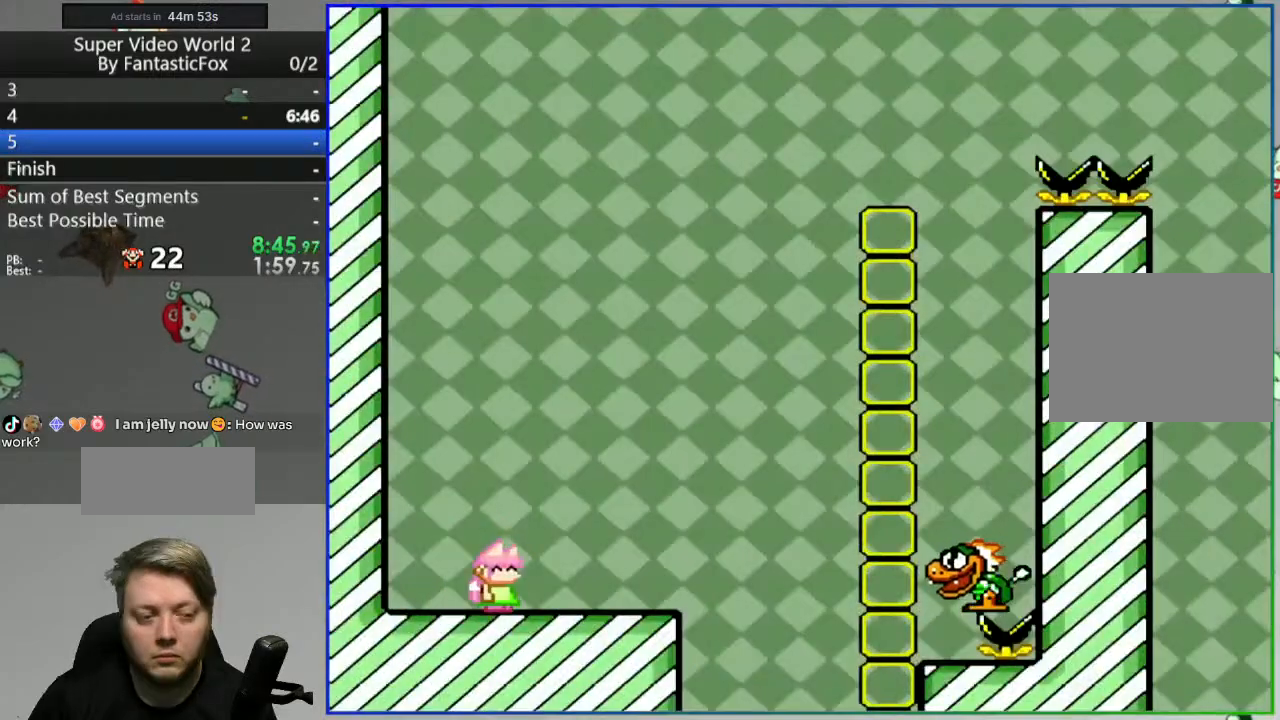
Gameplay with a controller (Nintendo layout); each line is a JSON object with the inputs held at the frame after it. "events" lists button and stick changes between this image and that frame as [ms after this image, input, new state], when the widget could be followed in between. Not read: L3 R3.
{"buttons": ["B", "Y", "DPAD_RIGHT"]}
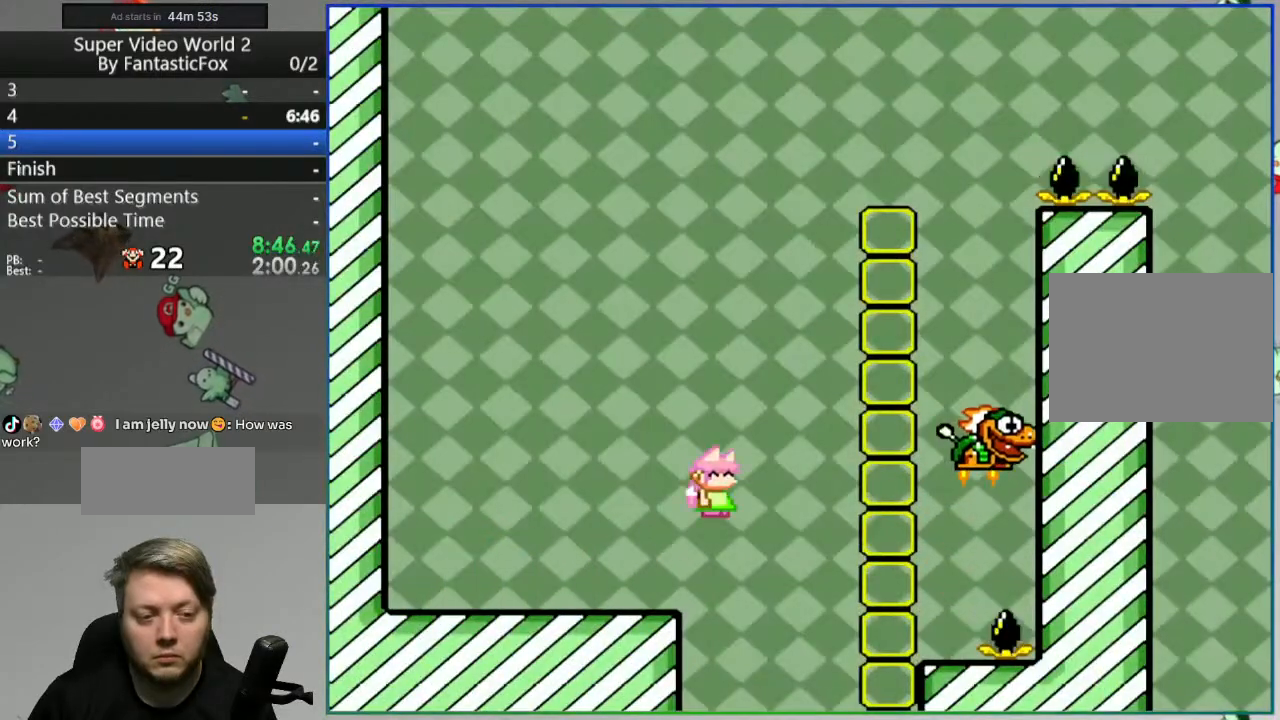
{"buttons": ["B", "Y", "DPAD_RIGHT"], "events": [[250, "DPAD_RIGHT", "up"], [283, "DPAD_LEFT", "down"], [317, "DPAD_UP", "down"], [333, "DPAD_LEFT", "up"], [350, "DPAD_RIGHT", "down"], [367, "DPAD_UP", "up"]]}
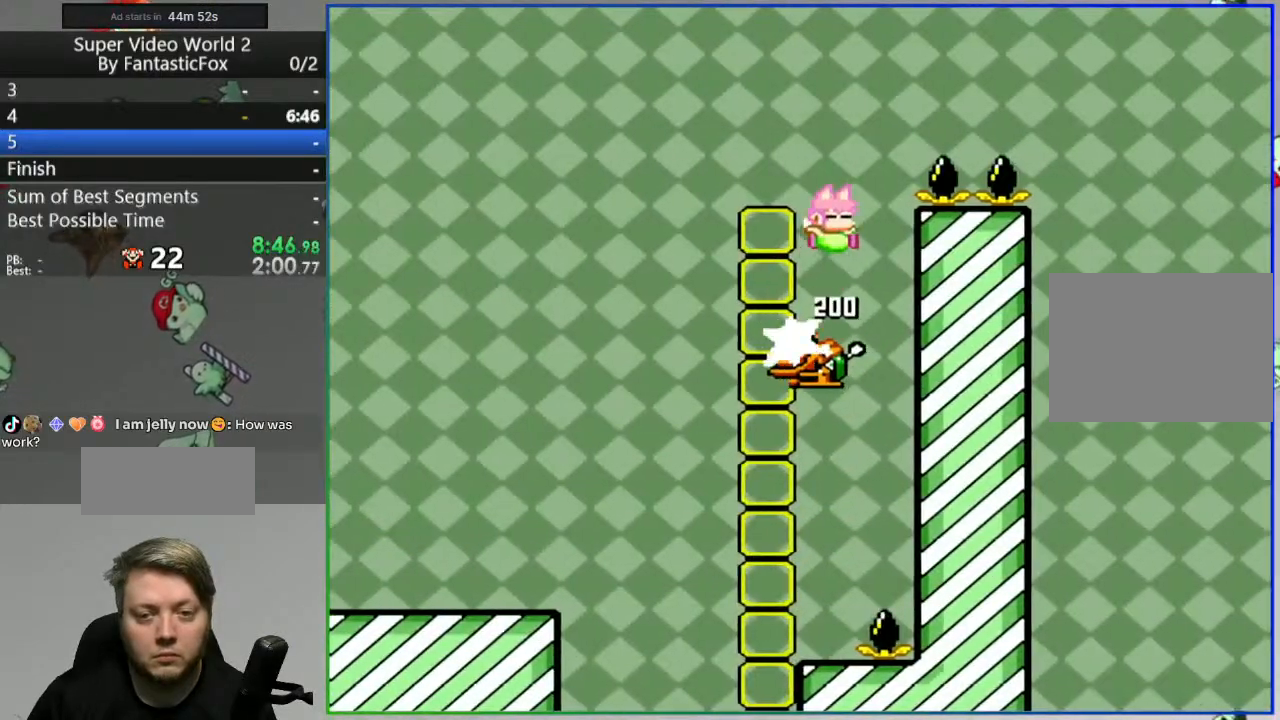
{"buttons": ["B", "Y", "DPAD_RIGHT"], "events": []}
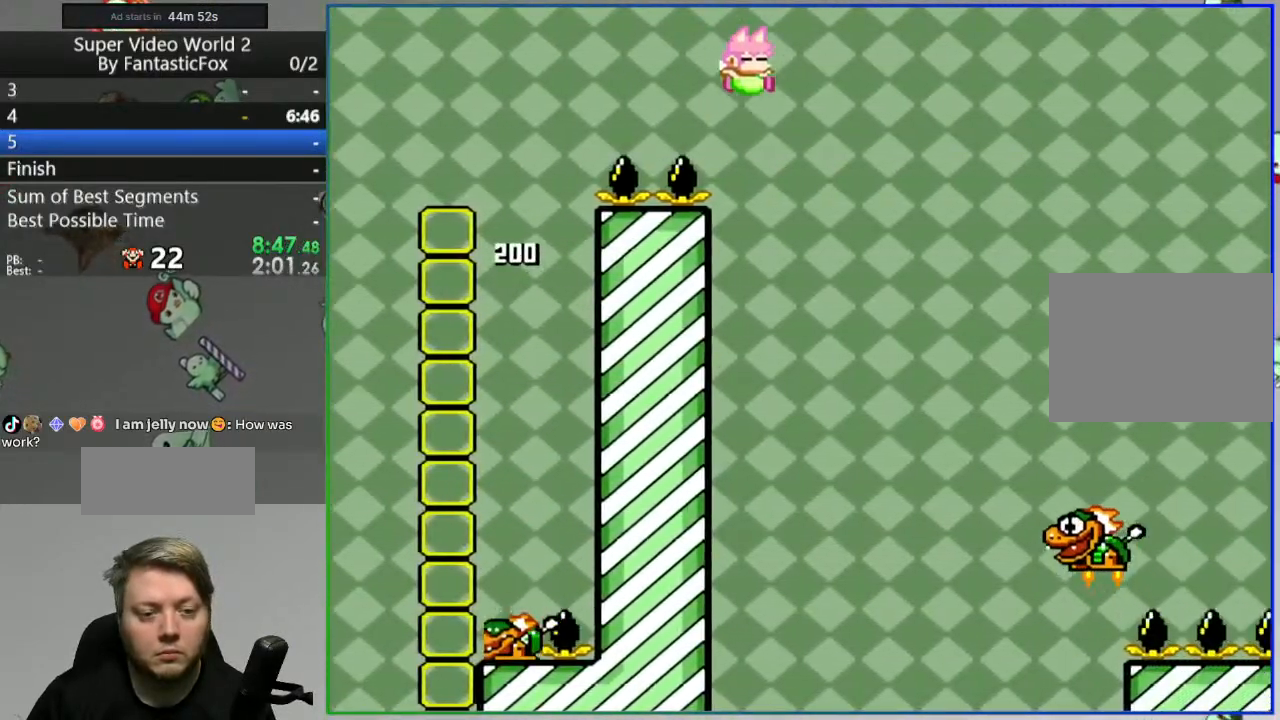
{"buttons": ["B", "Y", "DPAD_RIGHT"], "events": []}
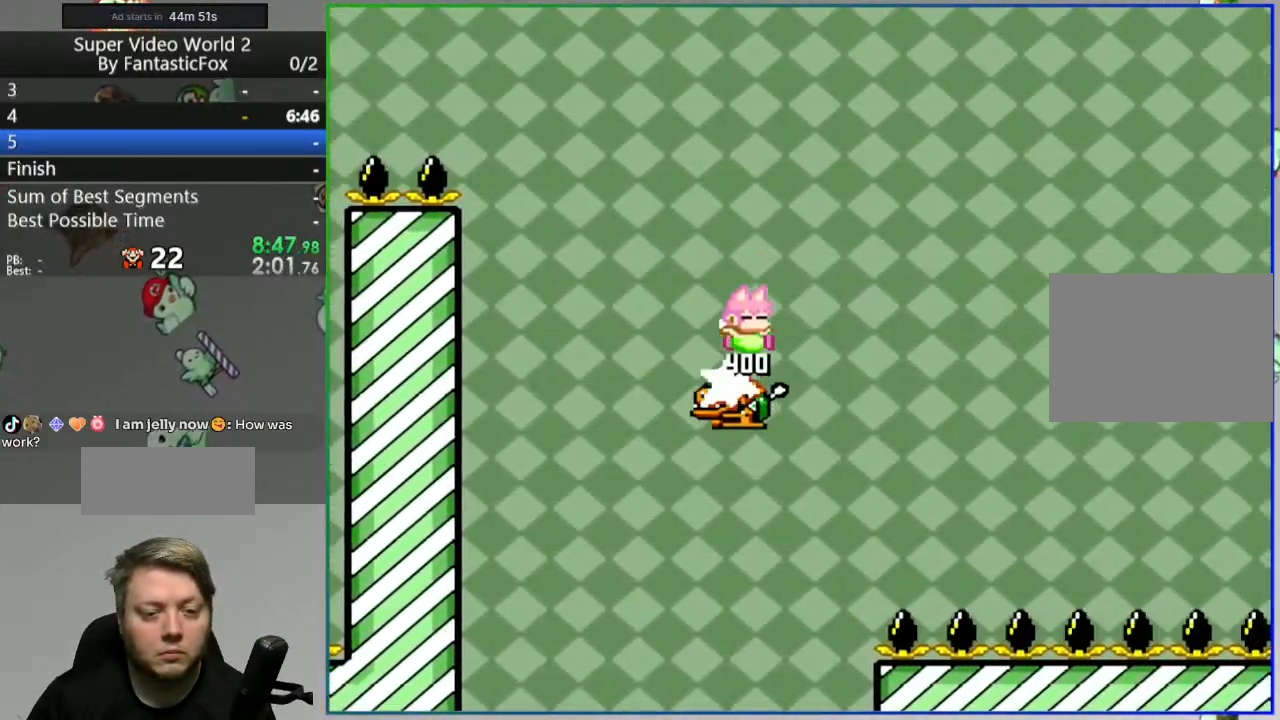
{"buttons": ["B", "Y", "DPAD_RIGHT"], "events": []}
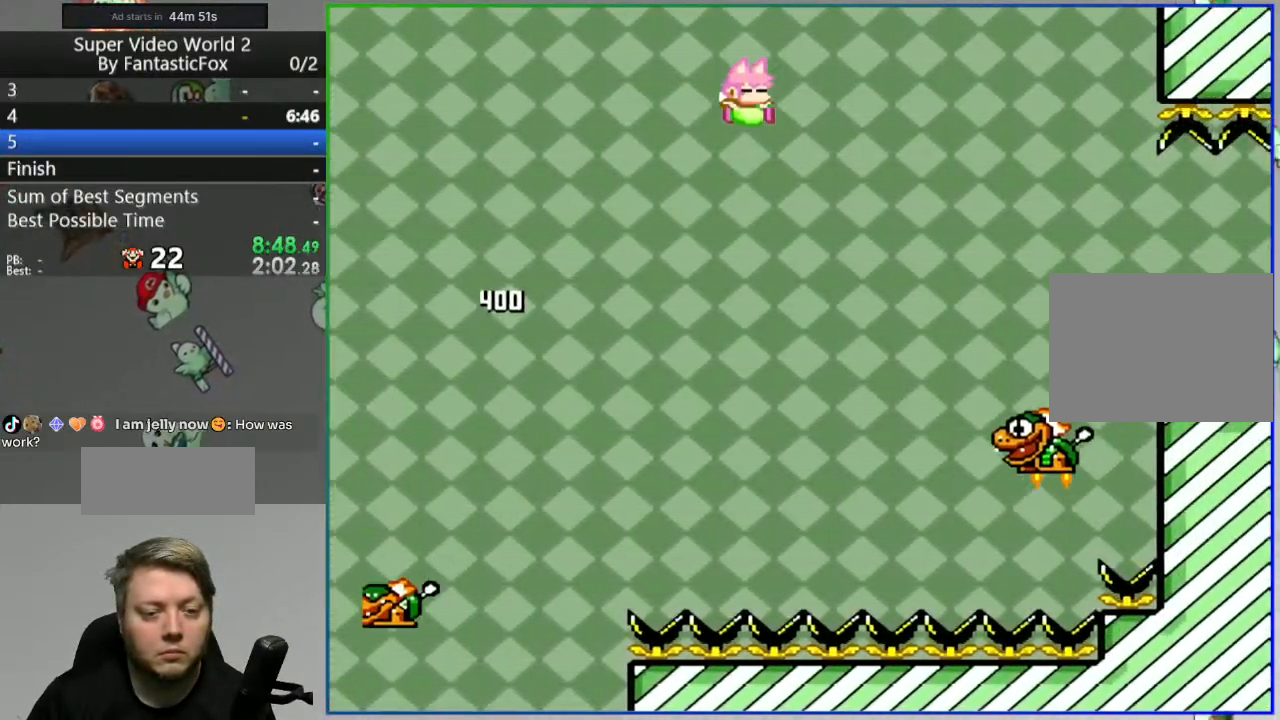
{"buttons": ["Y", "DPAD_RIGHT"], "events": [[300, "B", "up"]]}
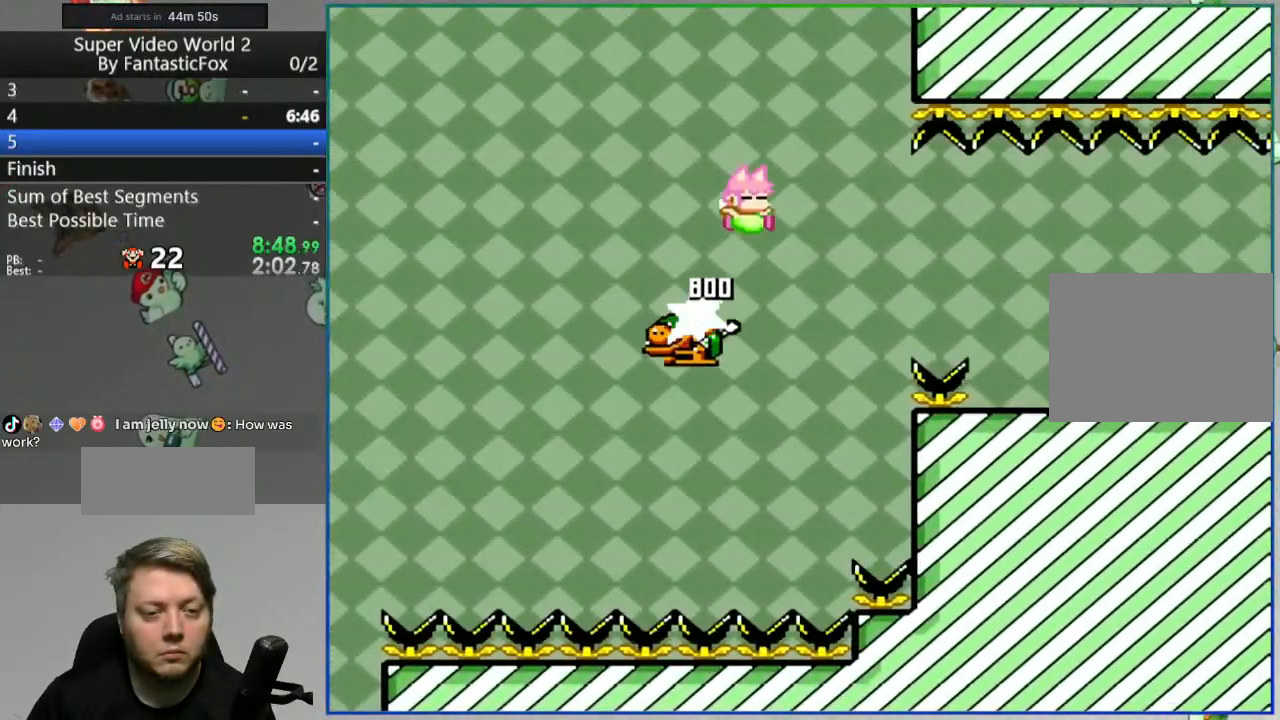
{"buttons": ["Y", "DPAD_RIGHT"], "events": [[17, "B", "down"], [200, "B", "up"]]}
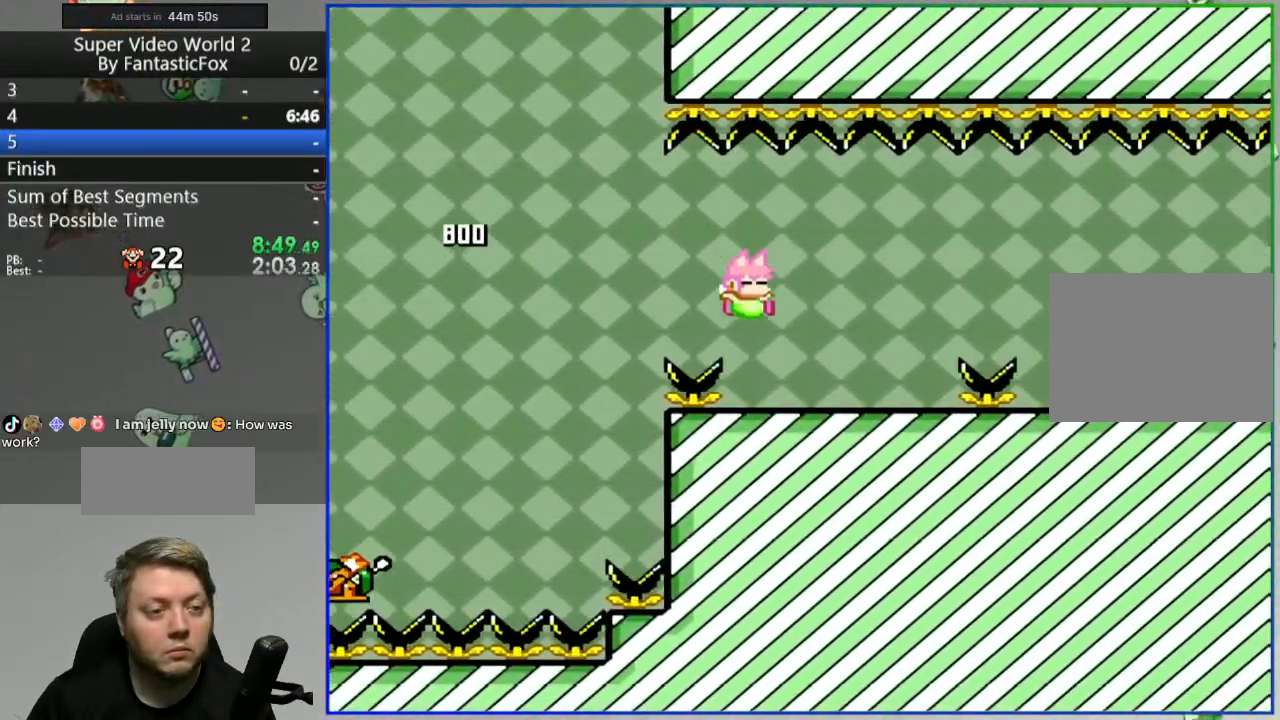
{"buttons": ["Y"], "events": [[83, "A", "down"], [150, "A", "up"], [233, "A", "down"], [383, "A", "up"], [500, "DPAD_RIGHT", "up"]]}
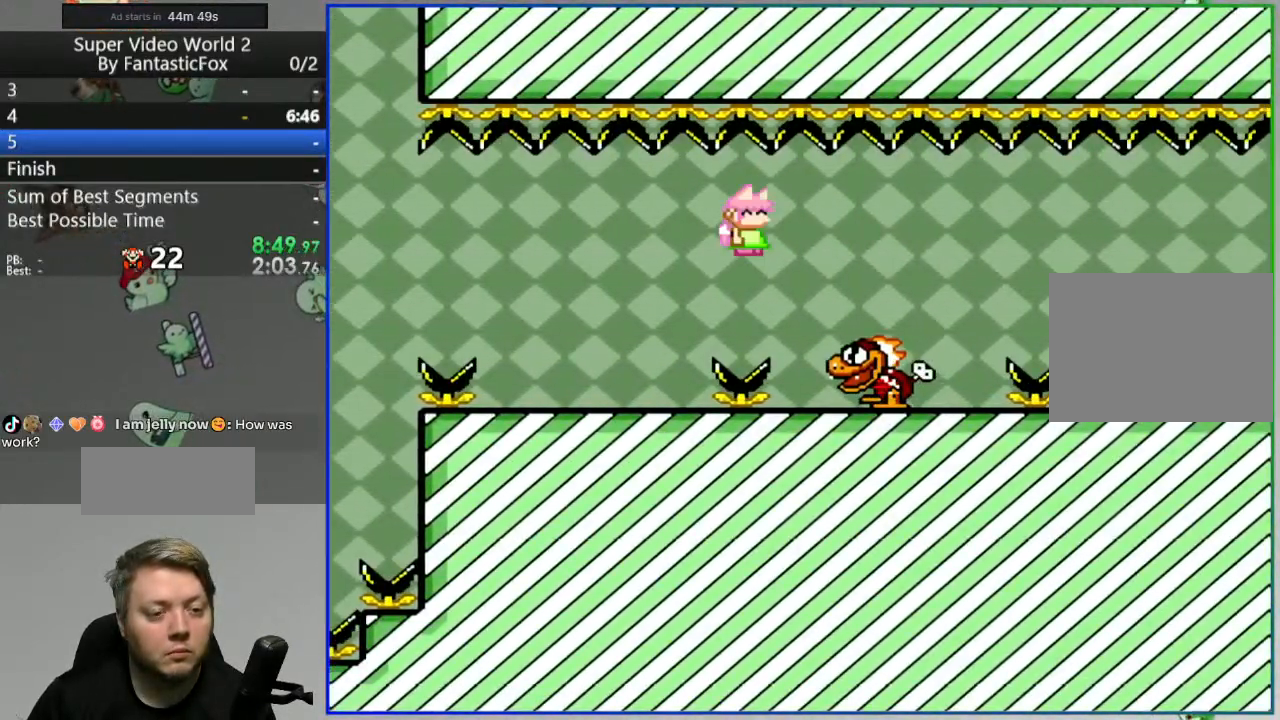
{"buttons": ["A", "Y", "DPAD_RIGHT"], "events": [[67, "DPAD_LEFT", "down"], [250, "DPAD_LEFT", "up"], [300, "DPAD_RIGHT", "down"], [483, "A", "down"]]}
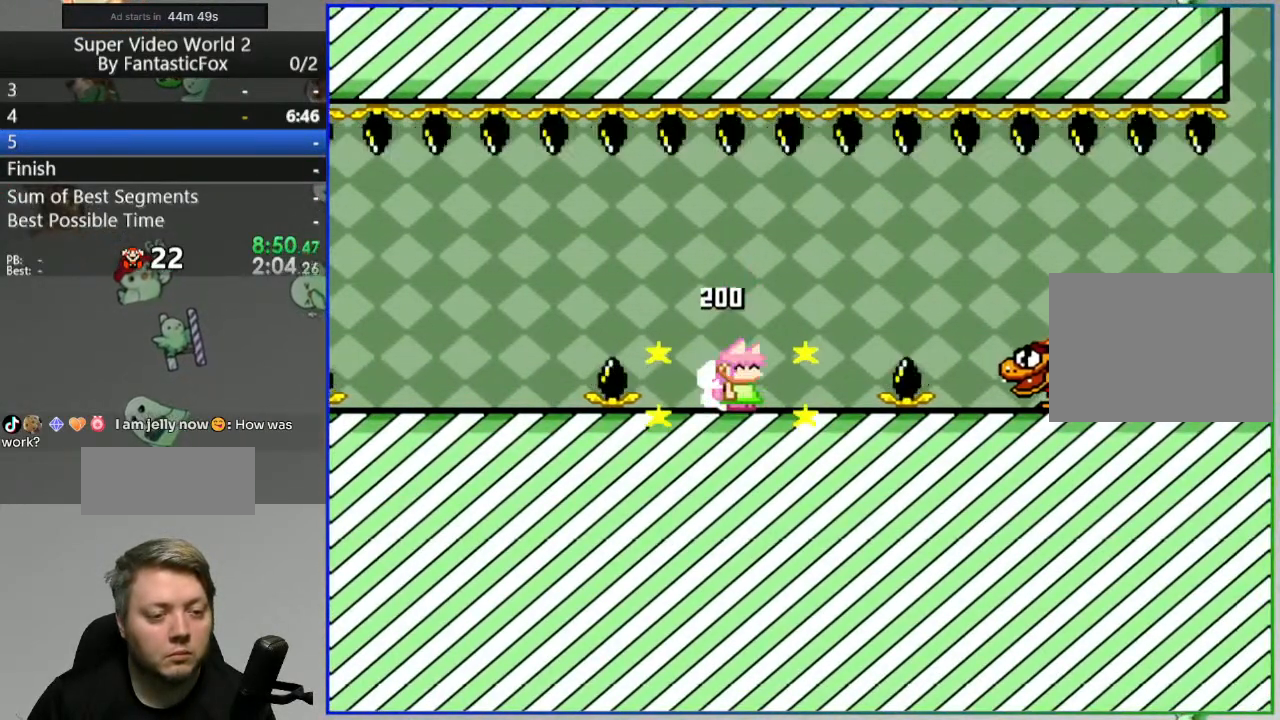
{"buttons": ["Y", "DPAD_LEFT"], "events": [[83, "A", "up"], [200, "A", "down"], [350, "A", "up"], [433, "DPAD_RIGHT", "up"], [500, "DPAD_LEFT", "down"]]}
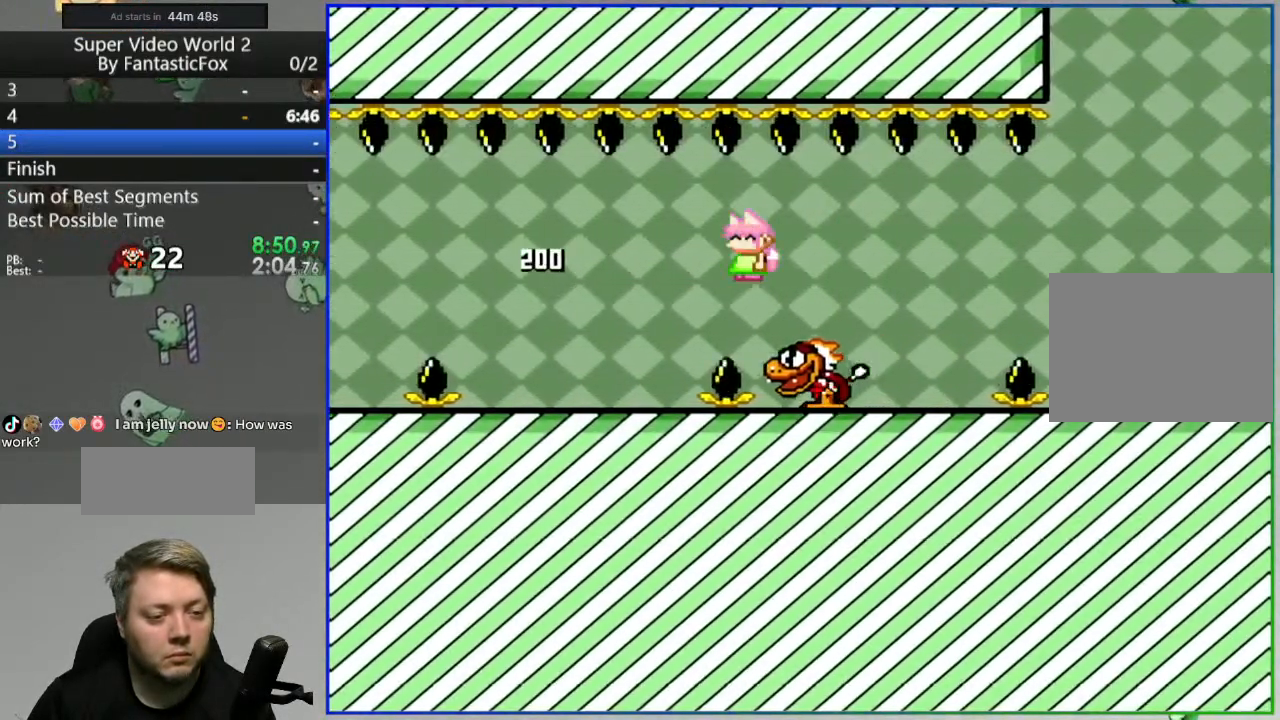
{"buttons": ["Y", "DPAD_RIGHT"], "events": [[167, "DPAD_LEFT", "up"], [200, "DPAD_RIGHT", "down"], [417, "B", "down"], [500, "B", "up"]]}
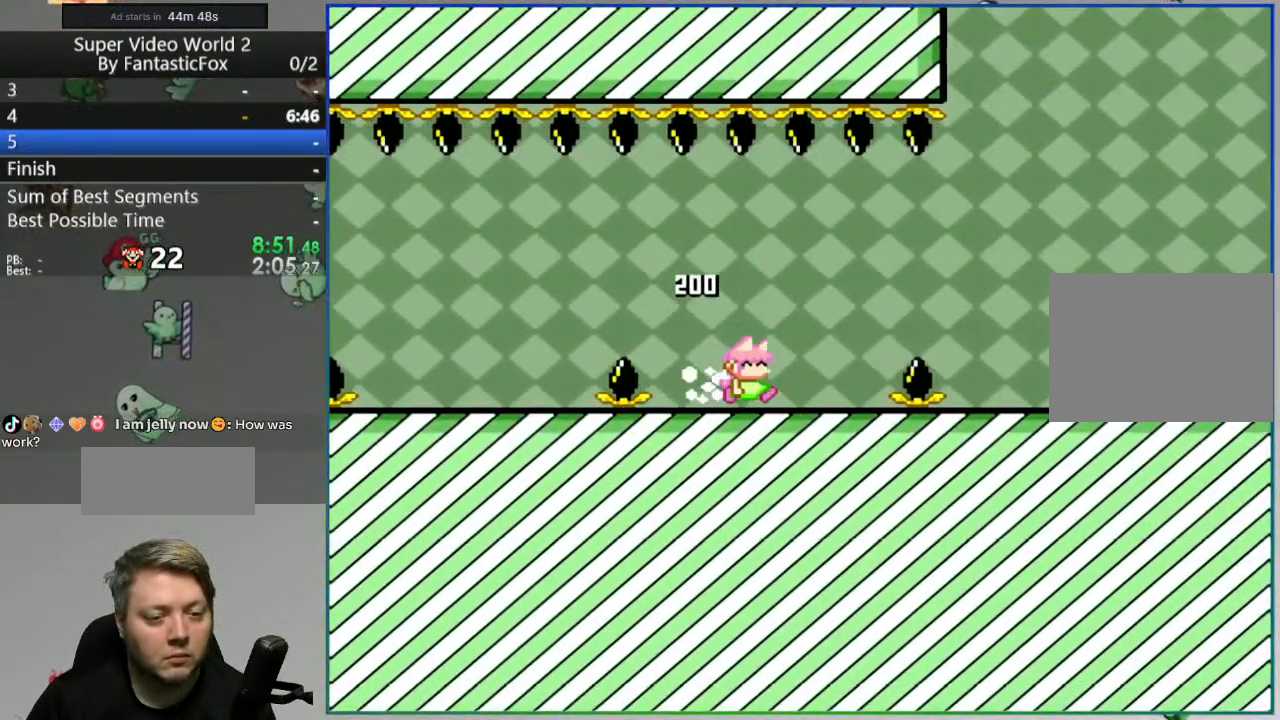
{"buttons": ["B", "Y", "DPAD_RIGHT"], "events": [[133, "B", "down"]]}
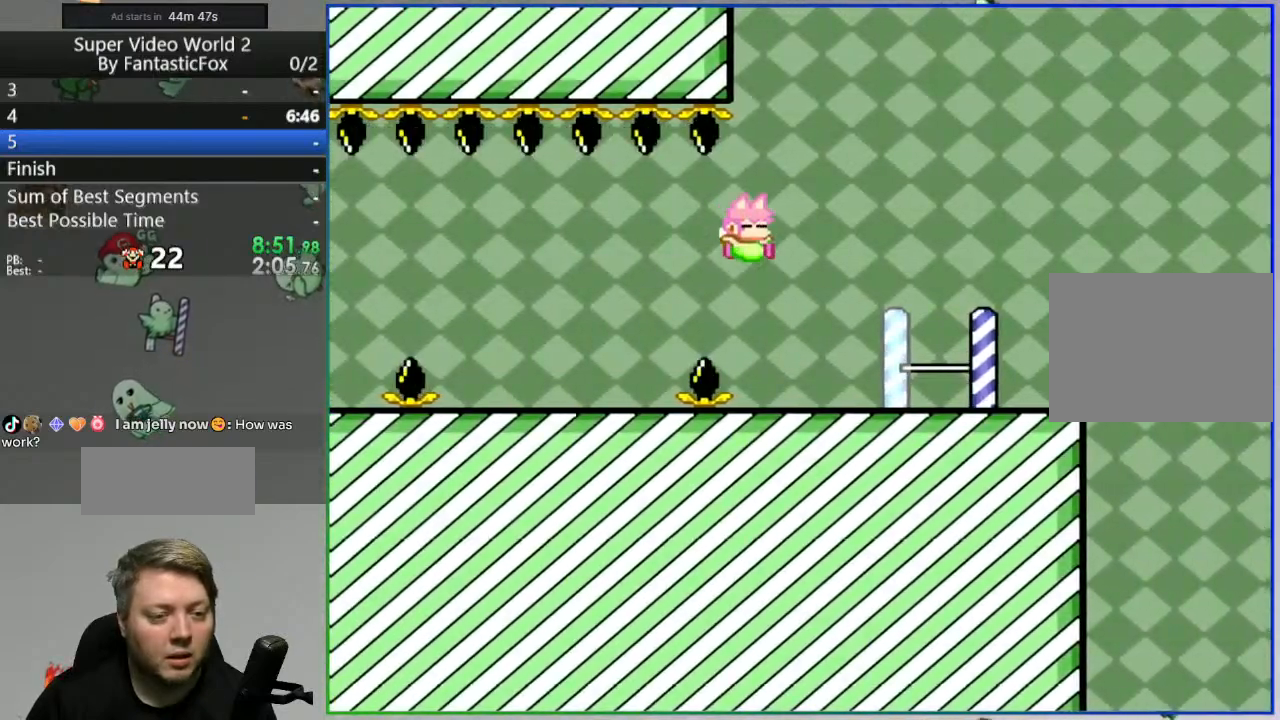
{"buttons": ["Y", "DPAD_RIGHT"], "events": [[33, "B", "up"]]}
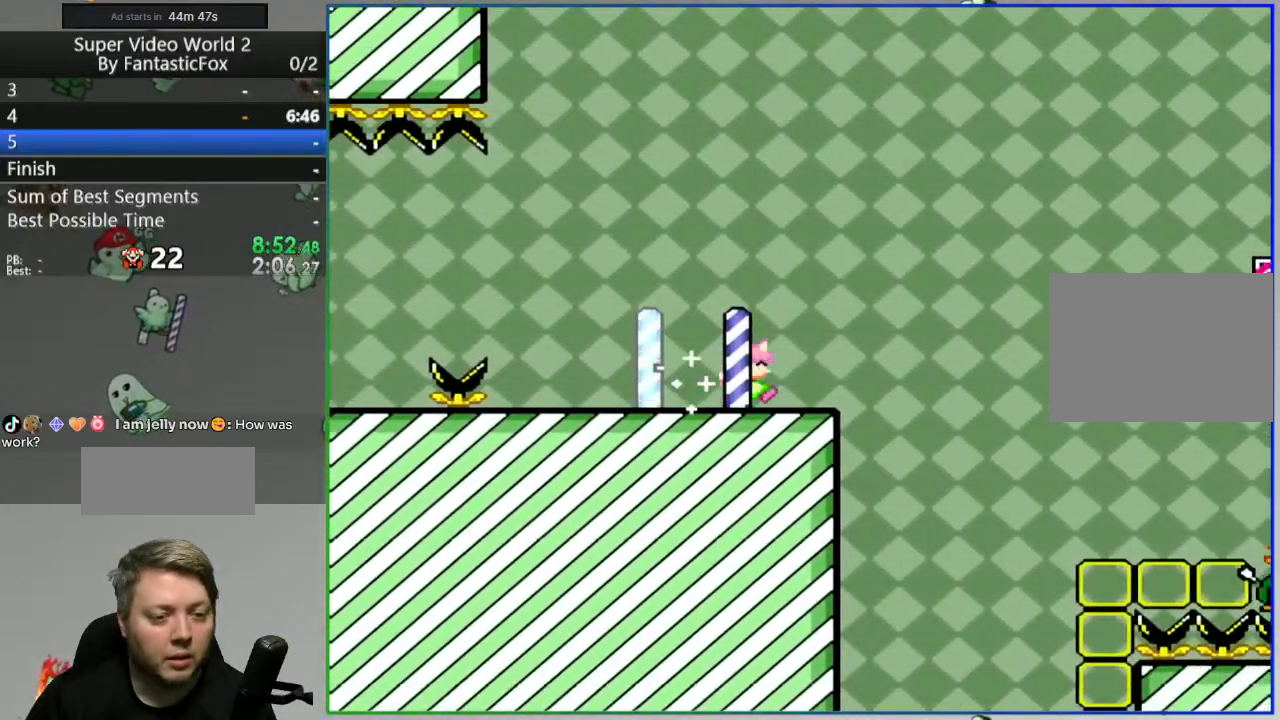
{"buttons": ["Y", "DPAD_RIGHT"], "events": [[17, "B", "down"], [433, "B", "up"]]}
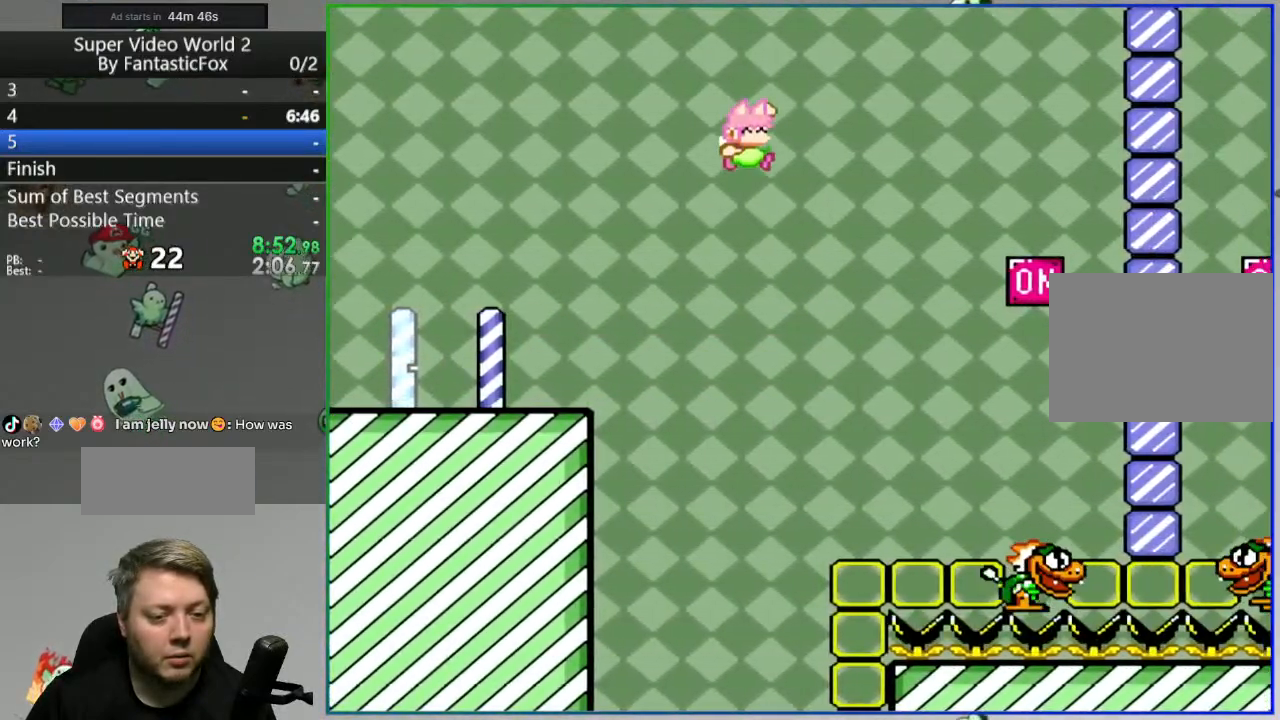
{"buttons": ["B", "Y", "DPAD_LEFT"], "events": [[333, "DPAD_RIGHT", "up"], [383, "B", "down"], [383, "DPAD_LEFT", "down"]]}
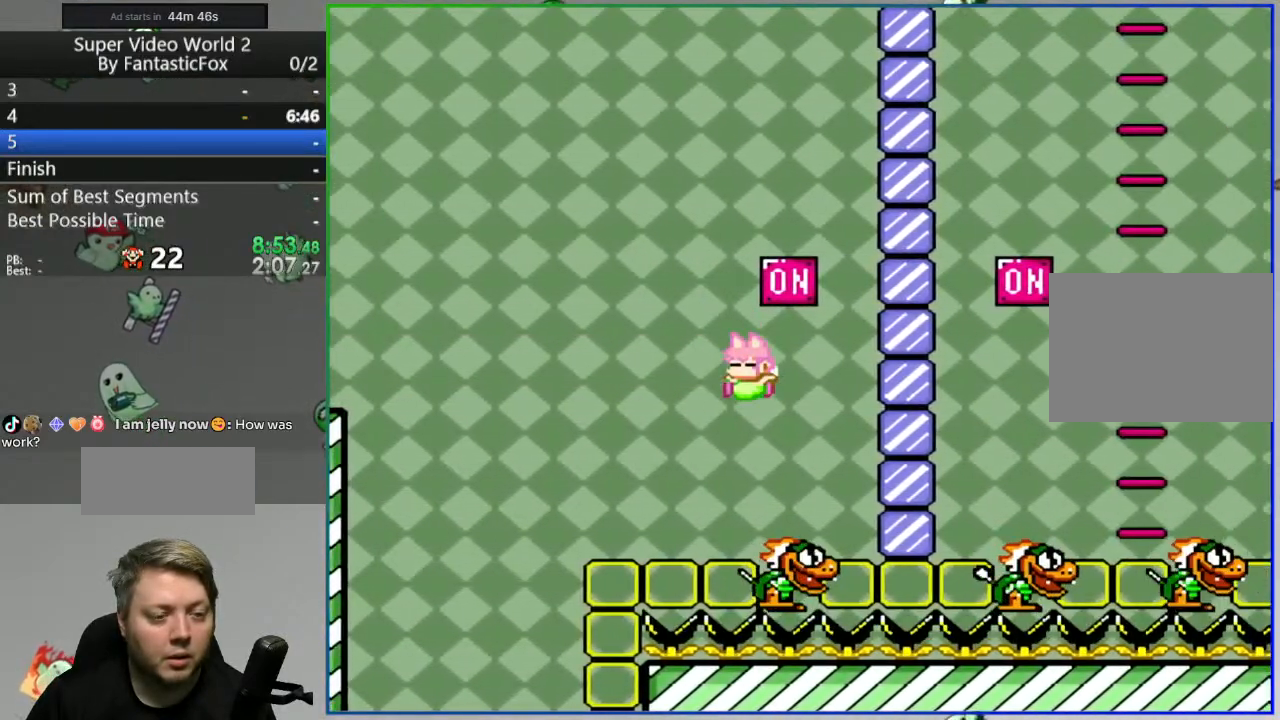
{"buttons": ["B", "Y", "DPAD_RIGHT"], "events": [[17, "DPAD_LEFT", "up"], [200, "DPAD_RIGHT", "down"]]}
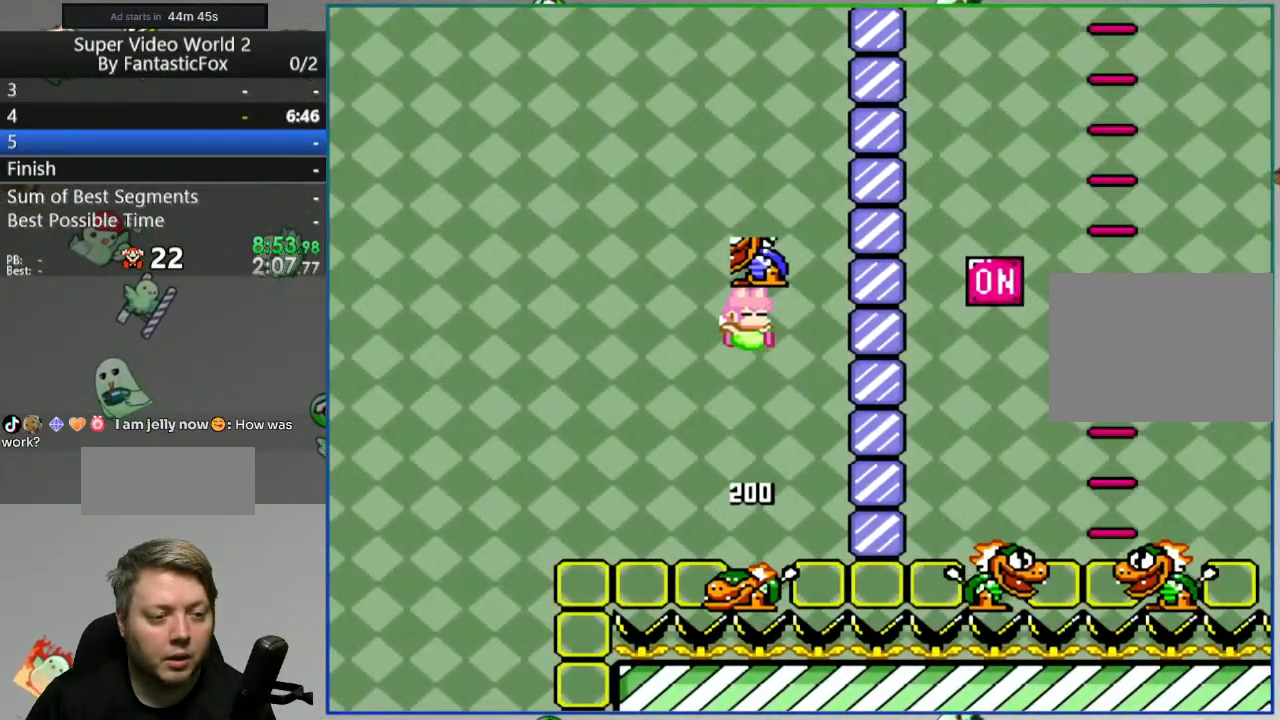
{"buttons": ["B", "Y", "DPAD_LEFT"], "events": [[383, "DPAD_RIGHT", "up"], [433, "DPAD_LEFT", "down"]]}
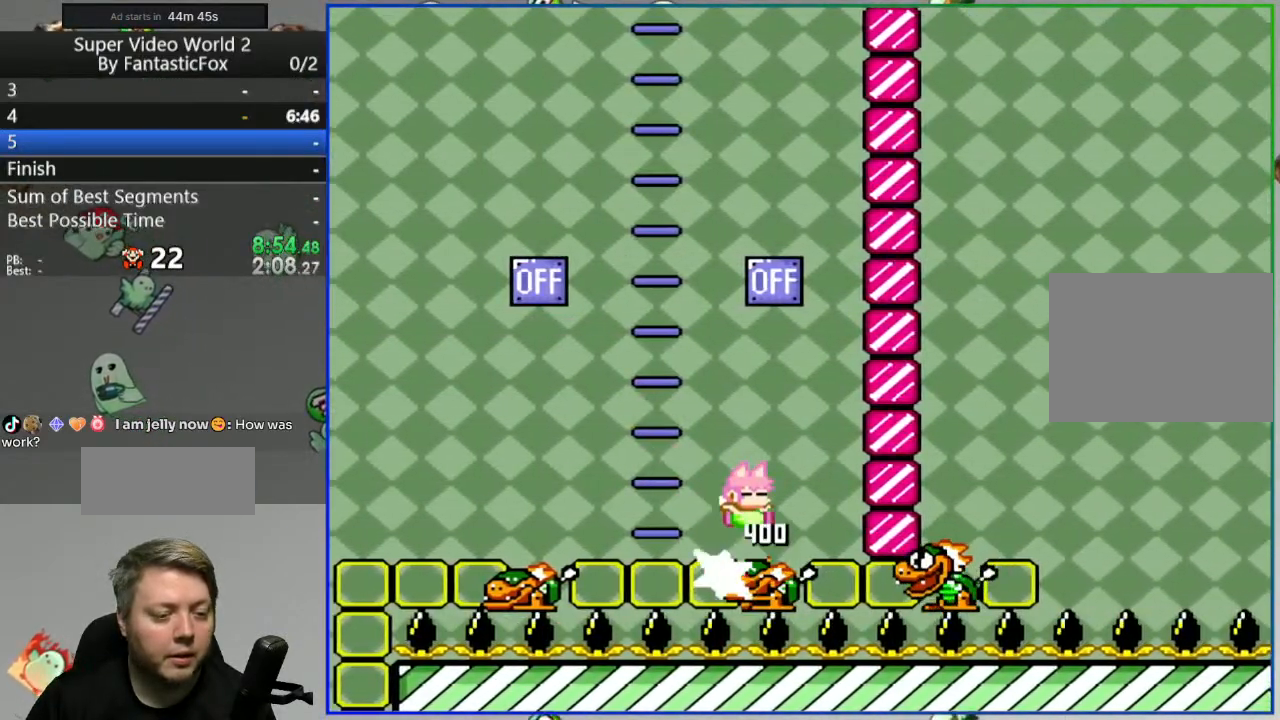
{"buttons": ["B", "Y", "DPAD_RIGHT"], "events": [[83, "DPAD_LEFT", "up"], [117, "DPAD_RIGHT", "down"]]}
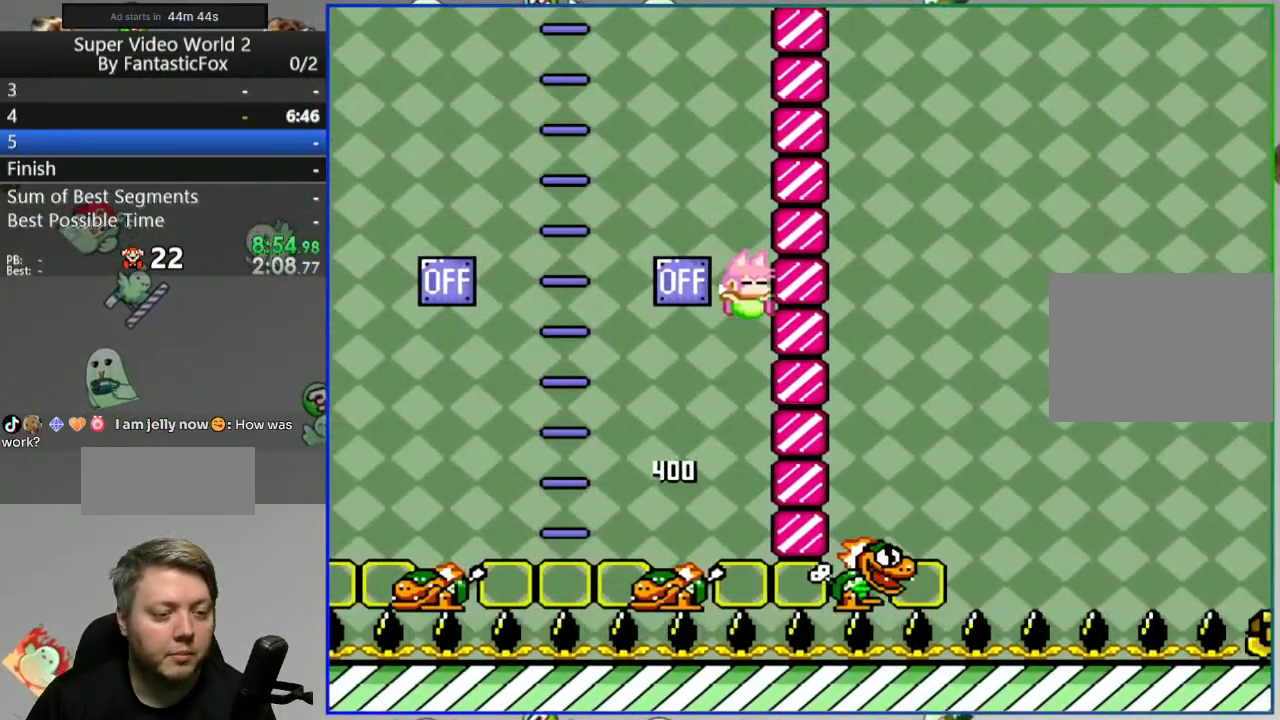
{"buttons": [], "events": [[133, "DPAD_RIGHT", "up"], [167, "DPAD_LEFT", "down"], [433, "DPAD_LEFT", "up"], [467, "B", "up"], [467, "Y", "up"]]}
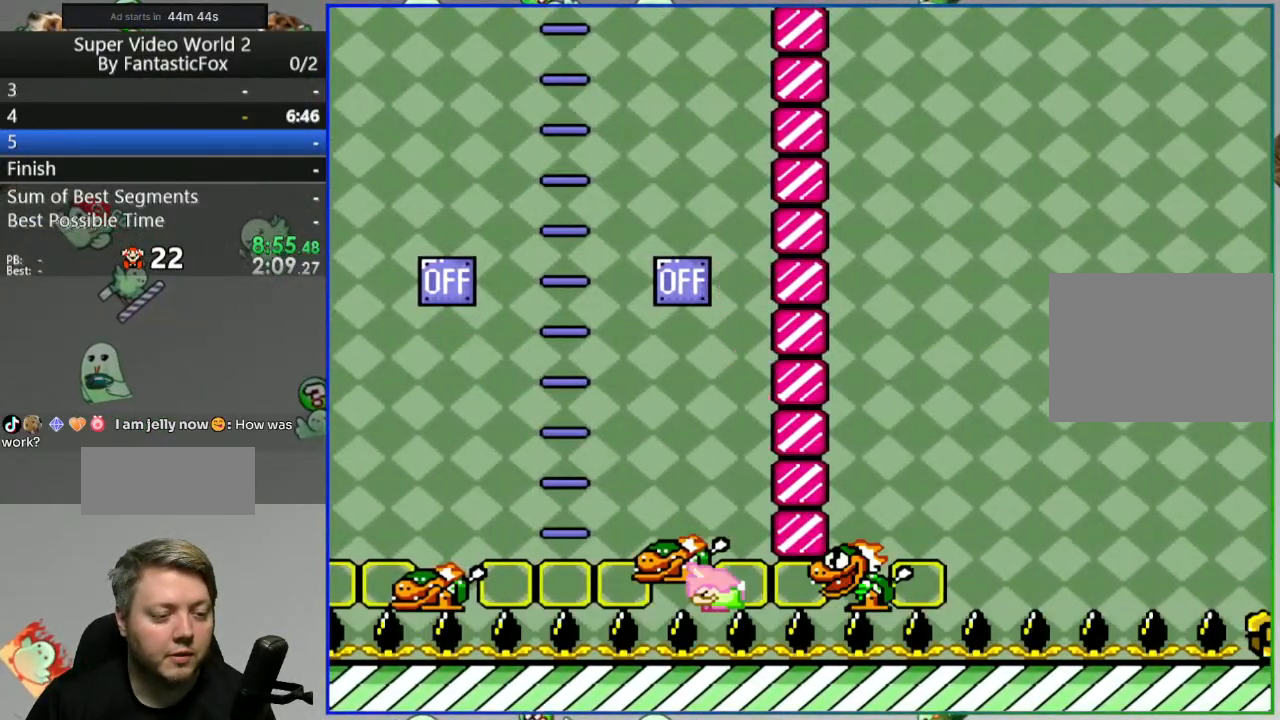
{"buttons": [], "events": [[117, "A", "down"], [217, "A", "up"], [300, "A", "down"], [383, "A", "up"]]}
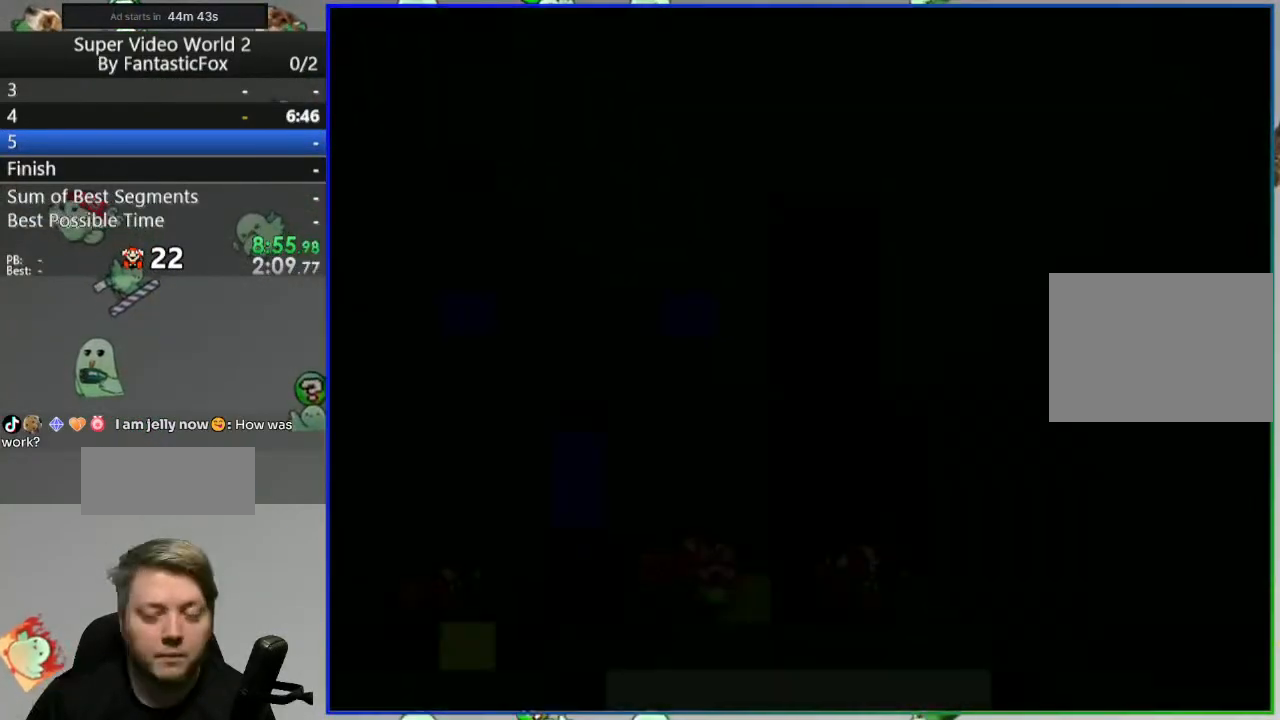
{"buttons": ["Y", "DPAD_RIGHT"], "events": [[83, "Y", "down"], [267, "DPAD_RIGHT", "down"]]}
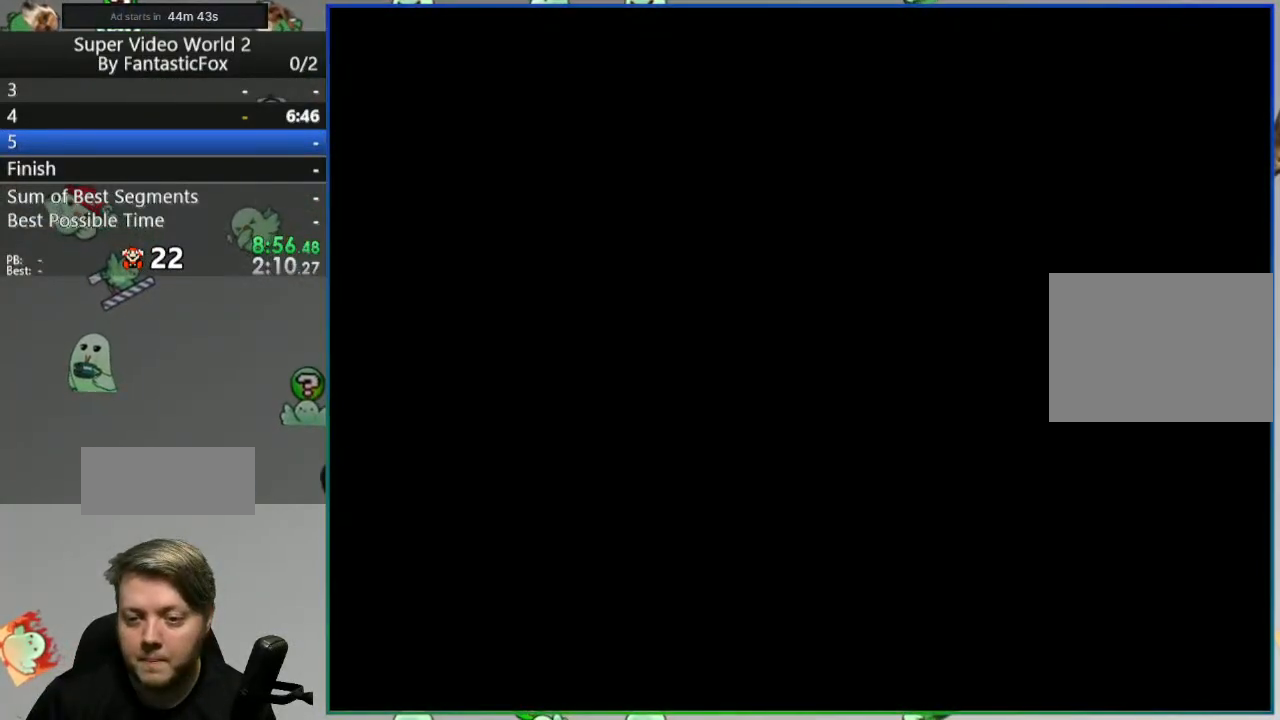
{"buttons": ["Y", "DPAD_RIGHT"], "events": []}
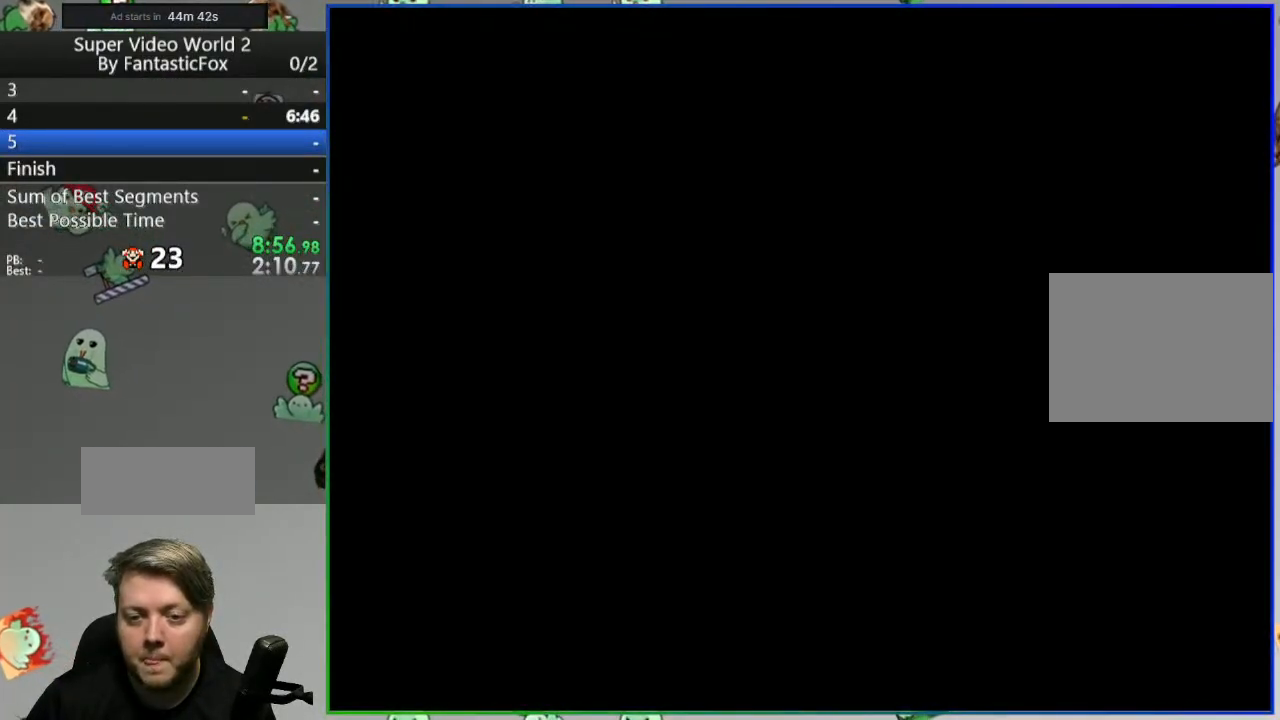
{"buttons": ["Y", "DPAD_RIGHT"], "events": []}
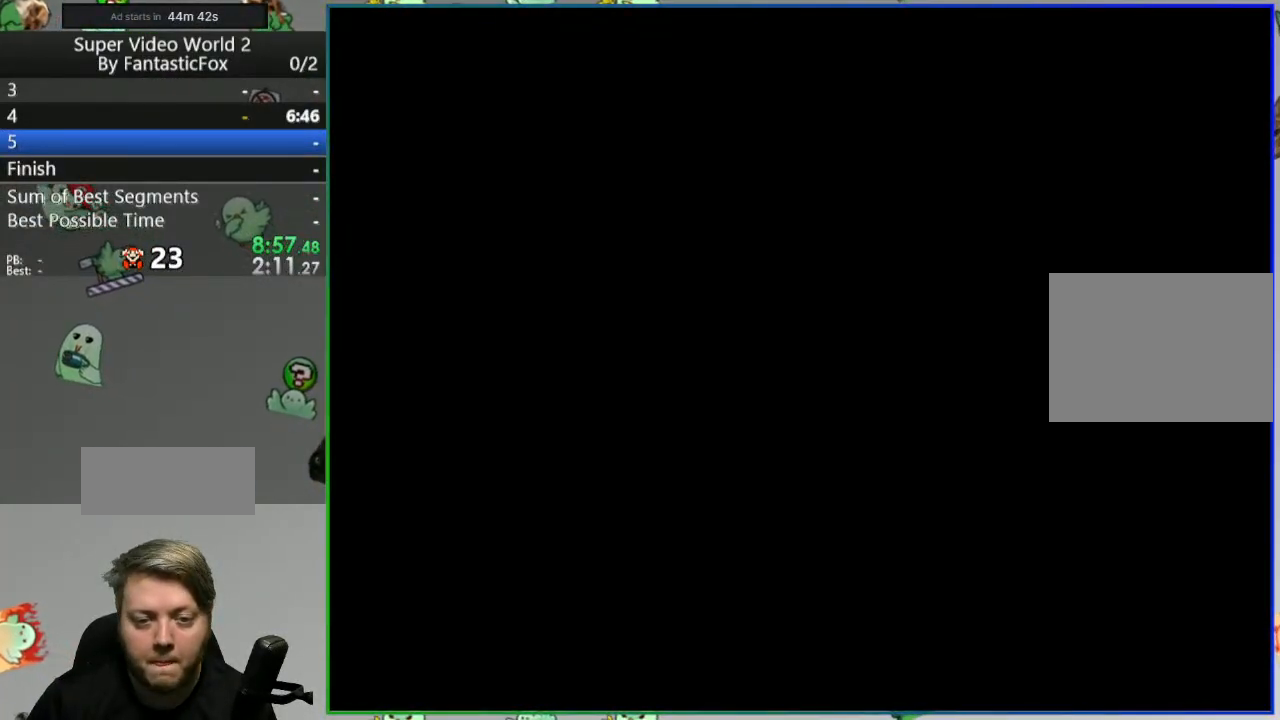
{"buttons": ["Y", "DPAD_RIGHT"], "events": []}
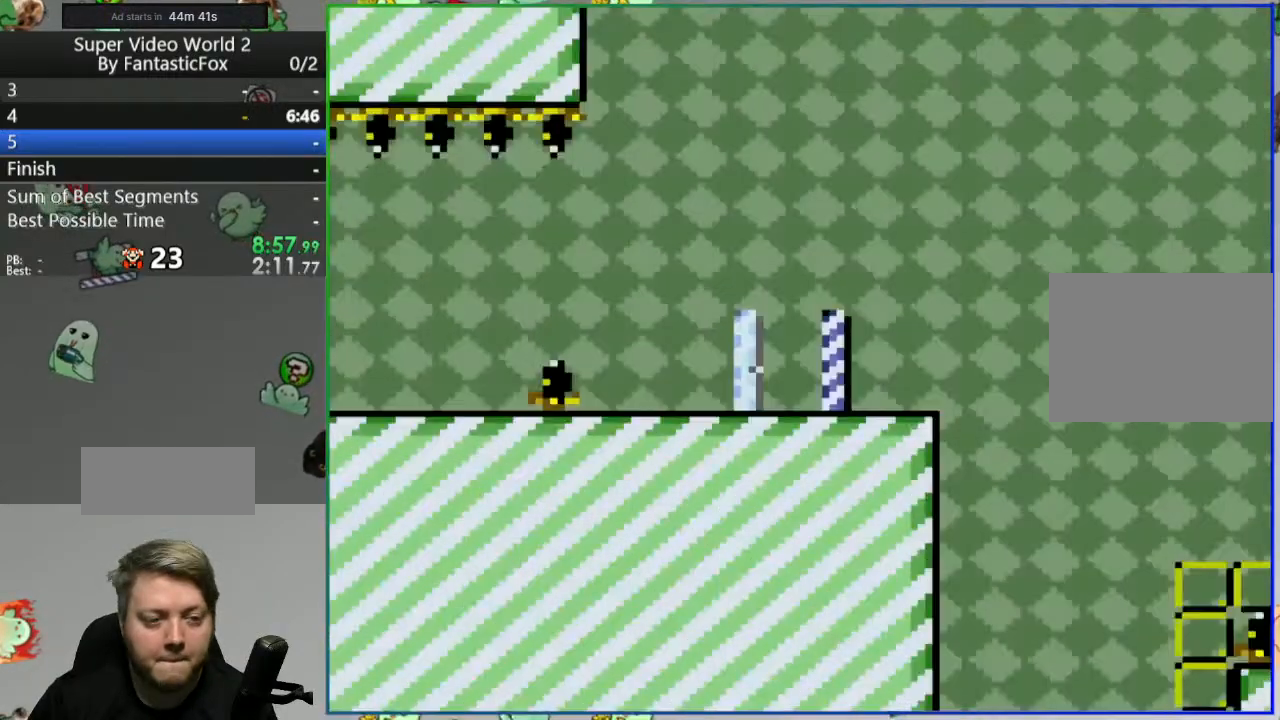
{"buttons": ["B", "Y", "DPAD_RIGHT"], "events": [[183, "B", "down"]]}
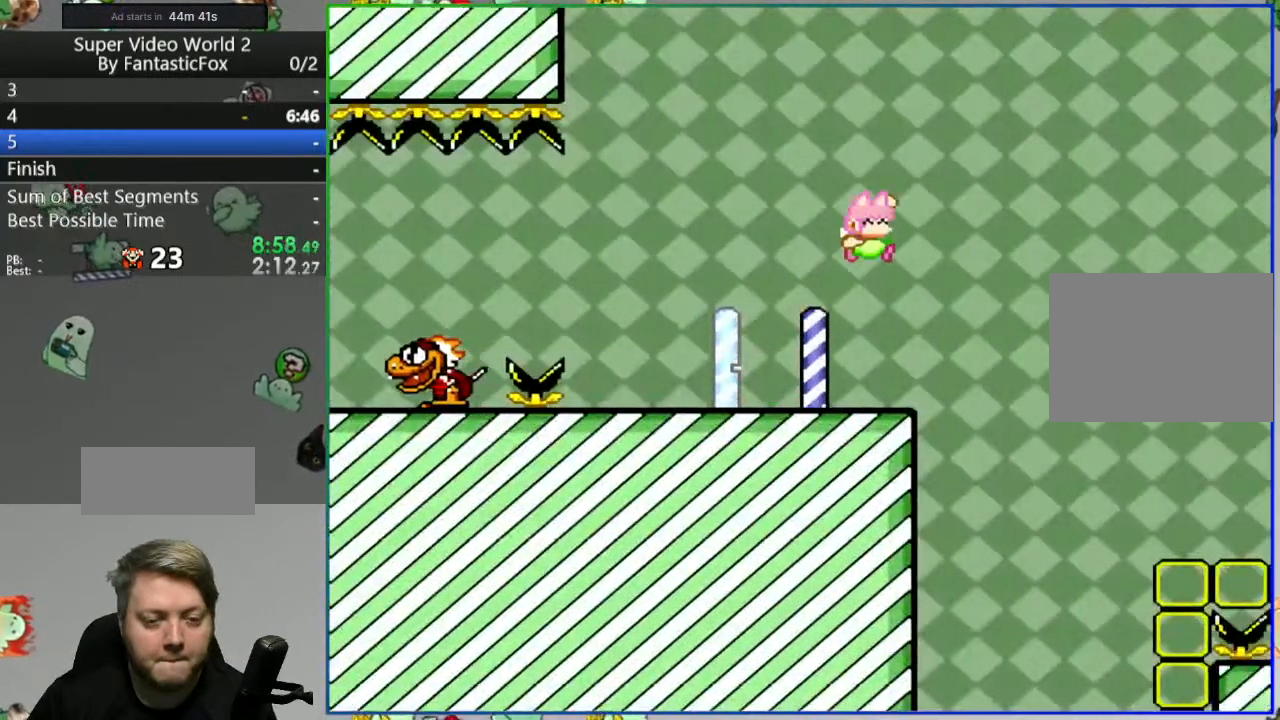
{"buttons": ["B", "Y", "DPAD_RIGHT"], "events": []}
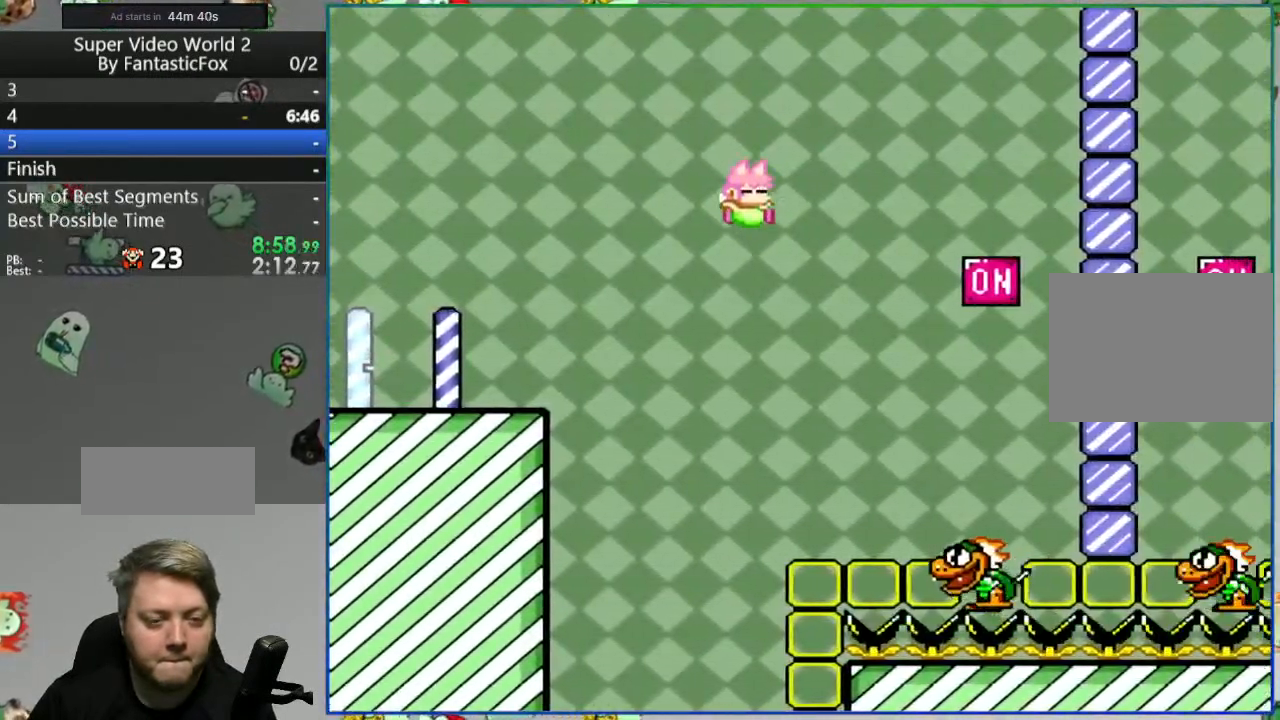
{"buttons": ["B", "Y", "DPAD_RIGHT"], "events": [[250, "DPAD_RIGHT", "up"], [300, "DPAD_LEFT", "down"], [417, "DPAD_LEFT", "up"], [433, "DPAD_RIGHT", "down"]]}
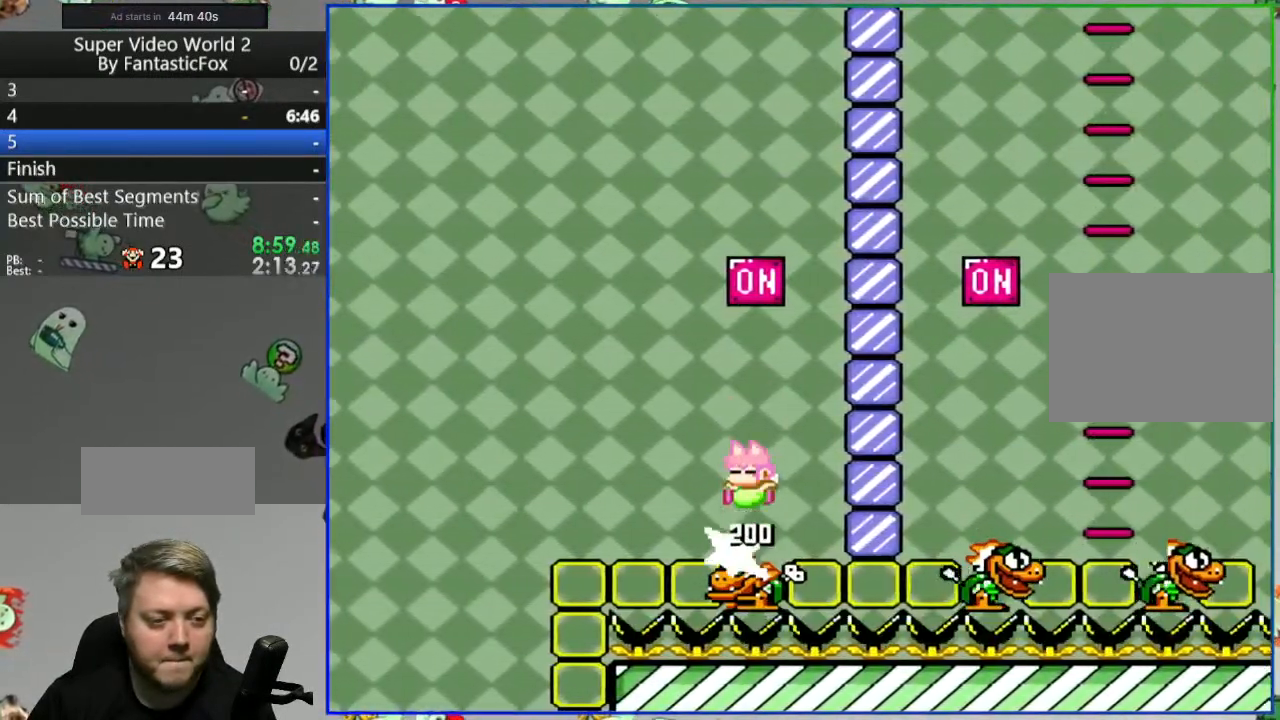
{"buttons": ["B", "Y", "DPAD_RIGHT"], "events": []}
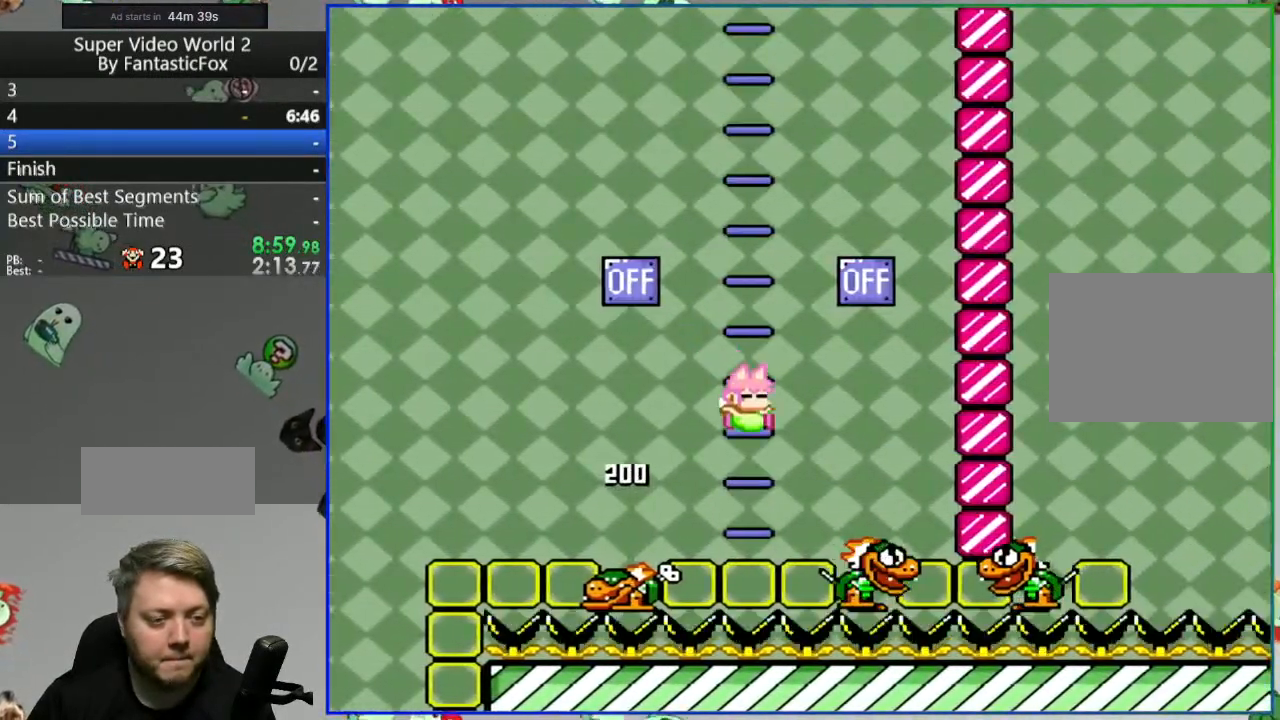
{"buttons": ["B", "Y", "DPAD_RIGHT"], "events": [[33, "DPAD_RIGHT", "up"], [67, "DPAD_LEFT", "down"], [183, "DPAD_LEFT", "up"], [217, "DPAD_RIGHT", "down"]]}